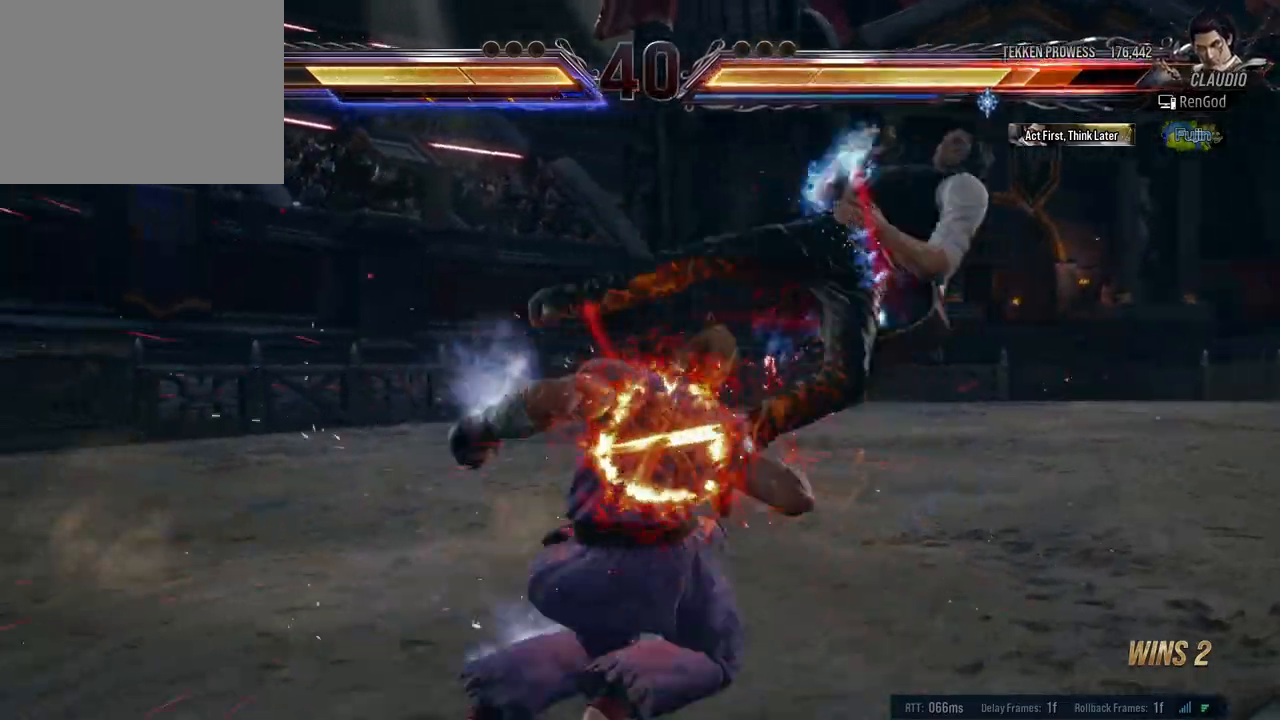
Gameplay with a controller (Xbox layout); each line is a JSON object with the inputs held at the frame after it. "events" lists button and stick changes between this image and that frame as [ms after this image, input, new state], when the widget could be followed in between. Not read: L2 R2.
{"buttons": [], "left_stick": "right", "right_stick": "center", "events": [[17, "left_stick", "right"], [67, "X", "down"], [150, "X", "up"], [233, "X", "down"], [333, "X", "up"]]}
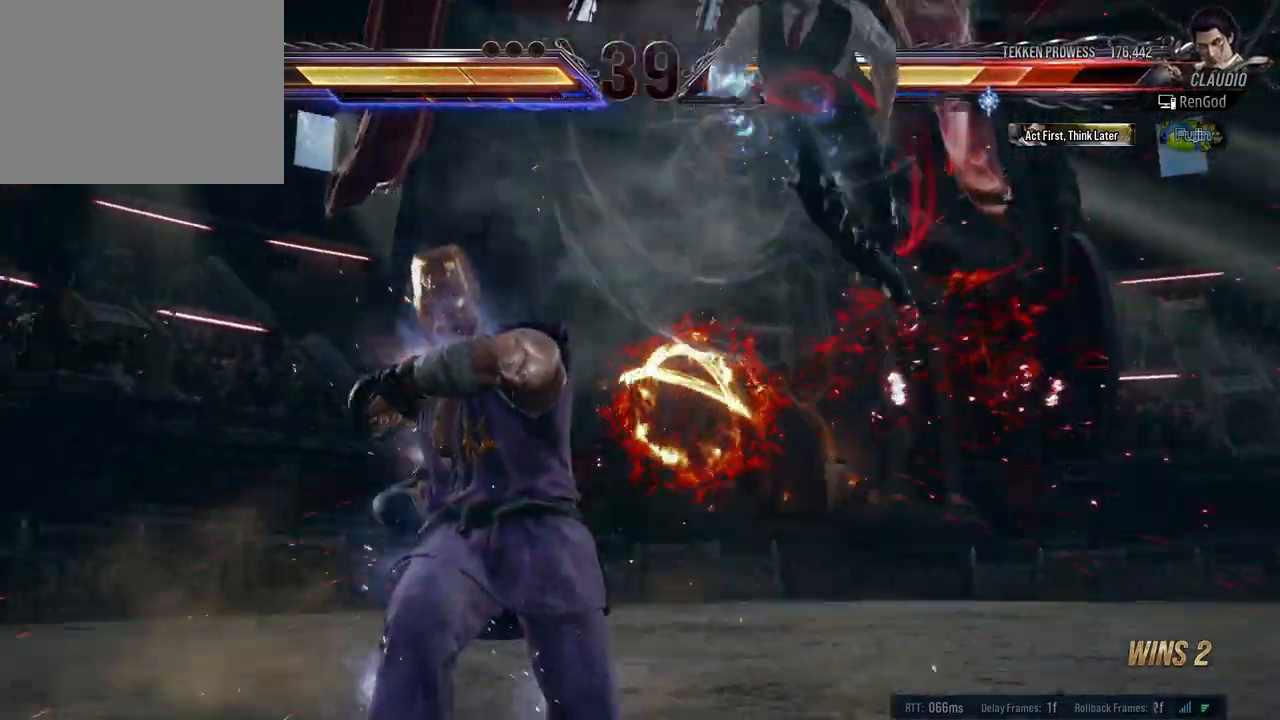
{"buttons": ["X"], "left_stick": "right", "right_stick": "center", "events": [[117, "X", "down"], [250, "X", "up"], [317, "X", "down"]]}
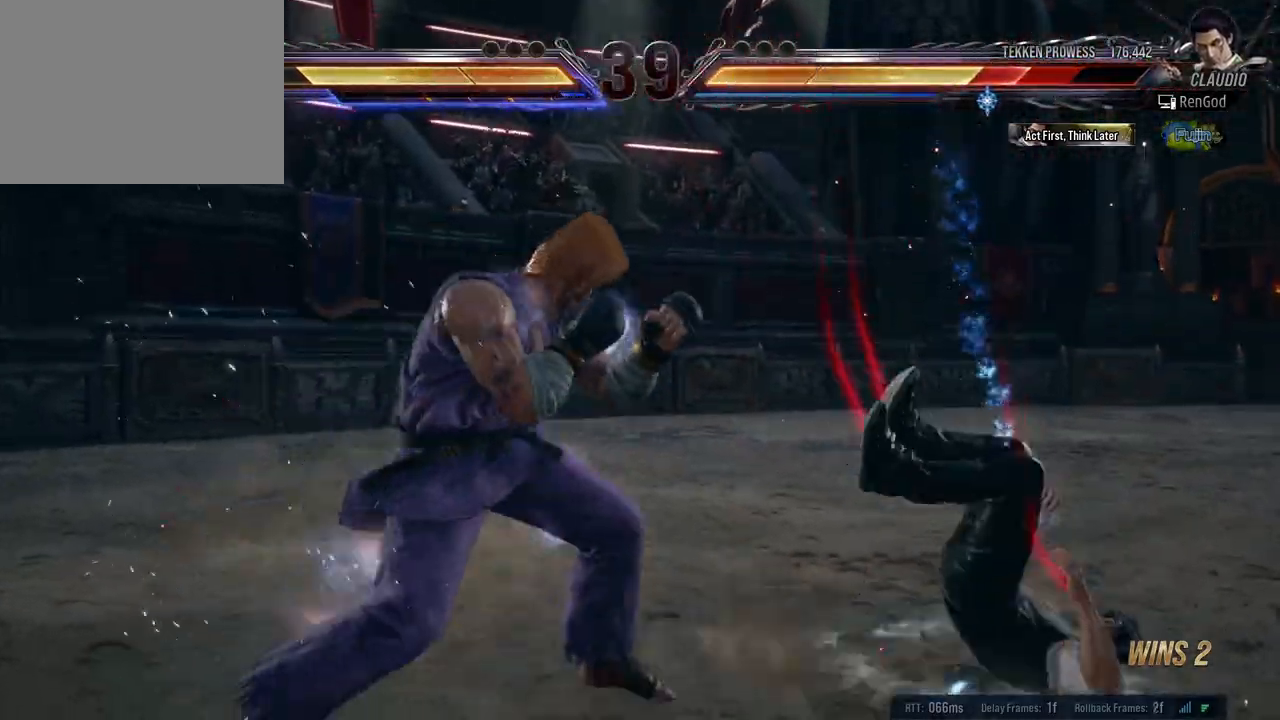
{"buttons": [], "left_stick": "right", "right_stick": "center", "events": [[67, "X", "up"], [183, "X", "down"], [250, "X", "up"]]}
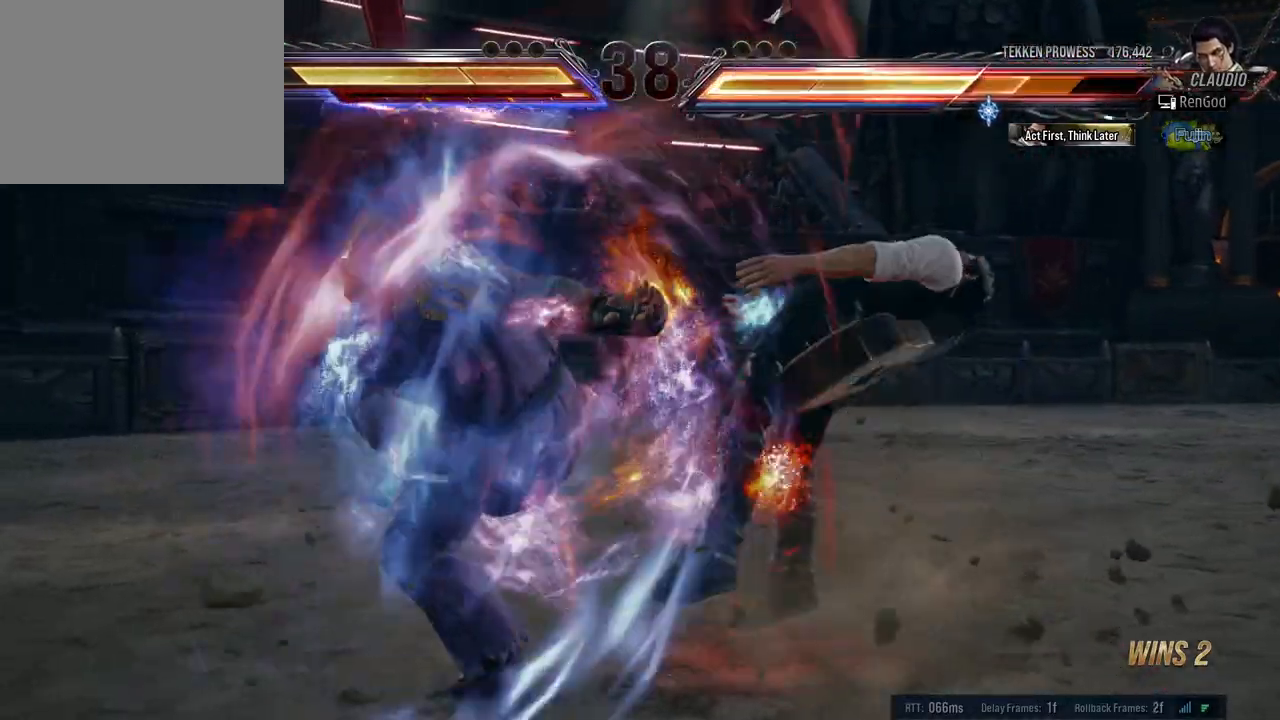
{"buttons": [], "left_stick": "right", "right_stick": "center", "events": [[100, "left_stick", "center"], [217, "left_stick", "right"]]}
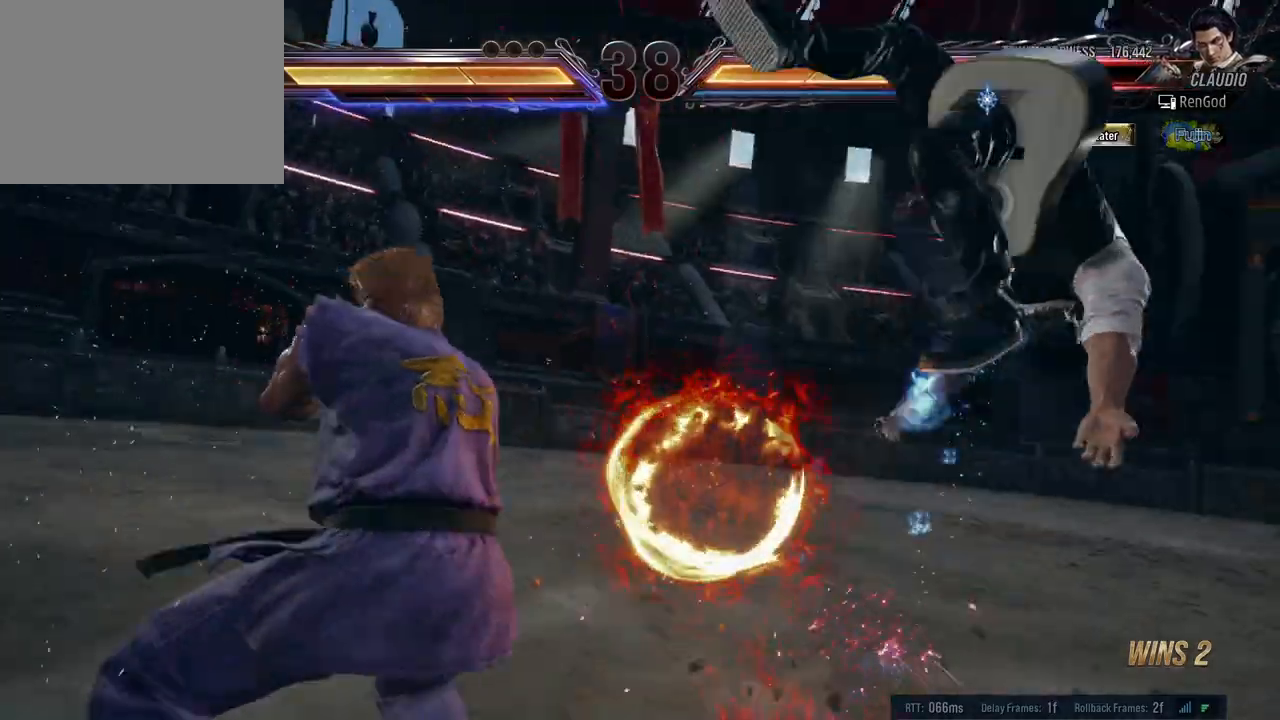
{"buttons": [], "left_stick": "down-left", "right_stick": "center", "events": [[133, "left_stick", "center"], [350, "left_stick", "right"], [483, "left_stick", "down-left"]]}
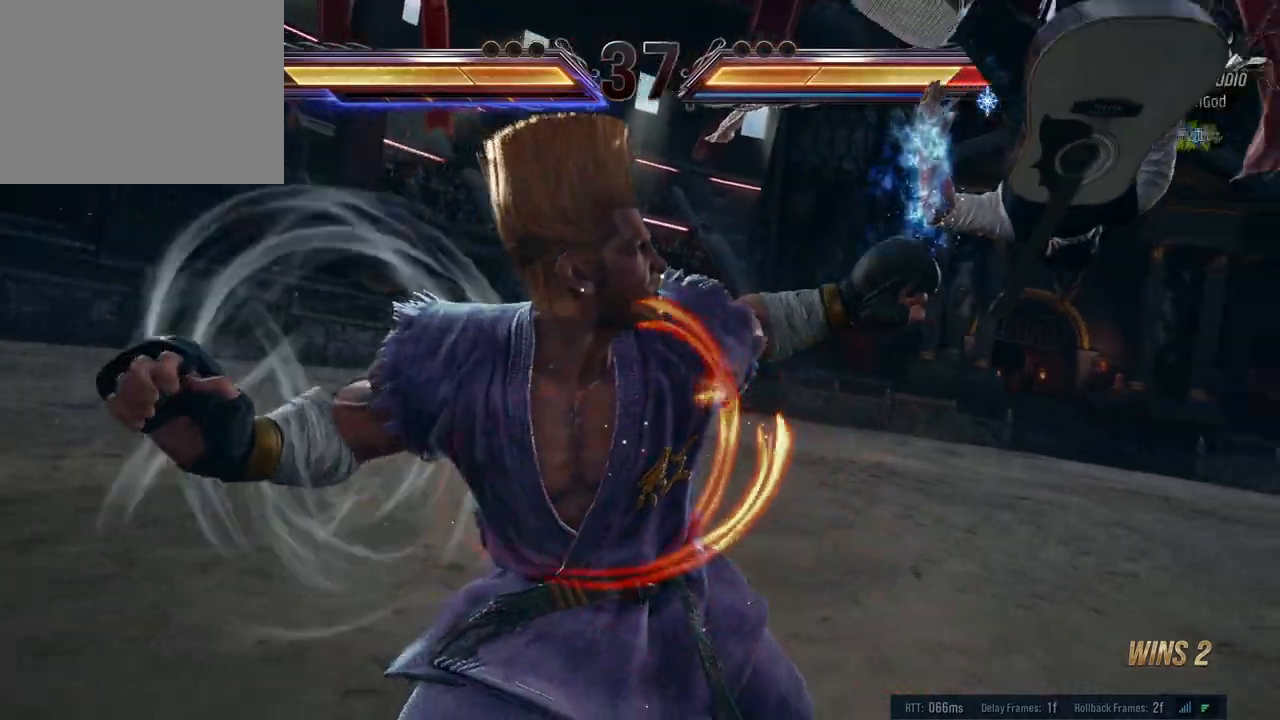
{"buttons": [], "left_stick": "down-left", "right_stick": "center", "events": [[17, "left_stick", "right"], [133, "left_stick", "left"], [200, "left_stick", "right"], [283, "left_stick", "left"], [367, "left_stick", "right"], [450, "left_stick", "down-left"]]}
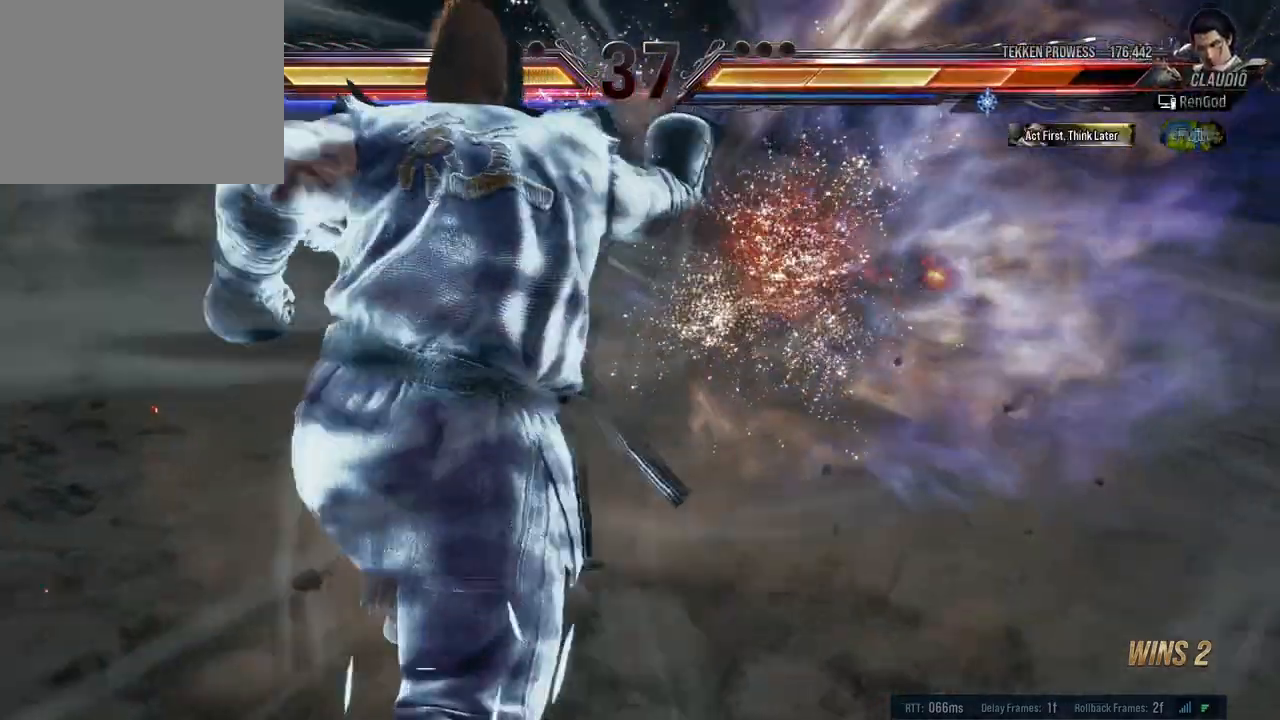
{"buttons": [], "left_stick": "right", "right_stick": "center", "events": [[33, "left_stick", "right"], [100, "left_stick", "down"], [167, "left_stick", "right"], [233, "left_stick", "center"], [350, "left_stick", "right"]]}
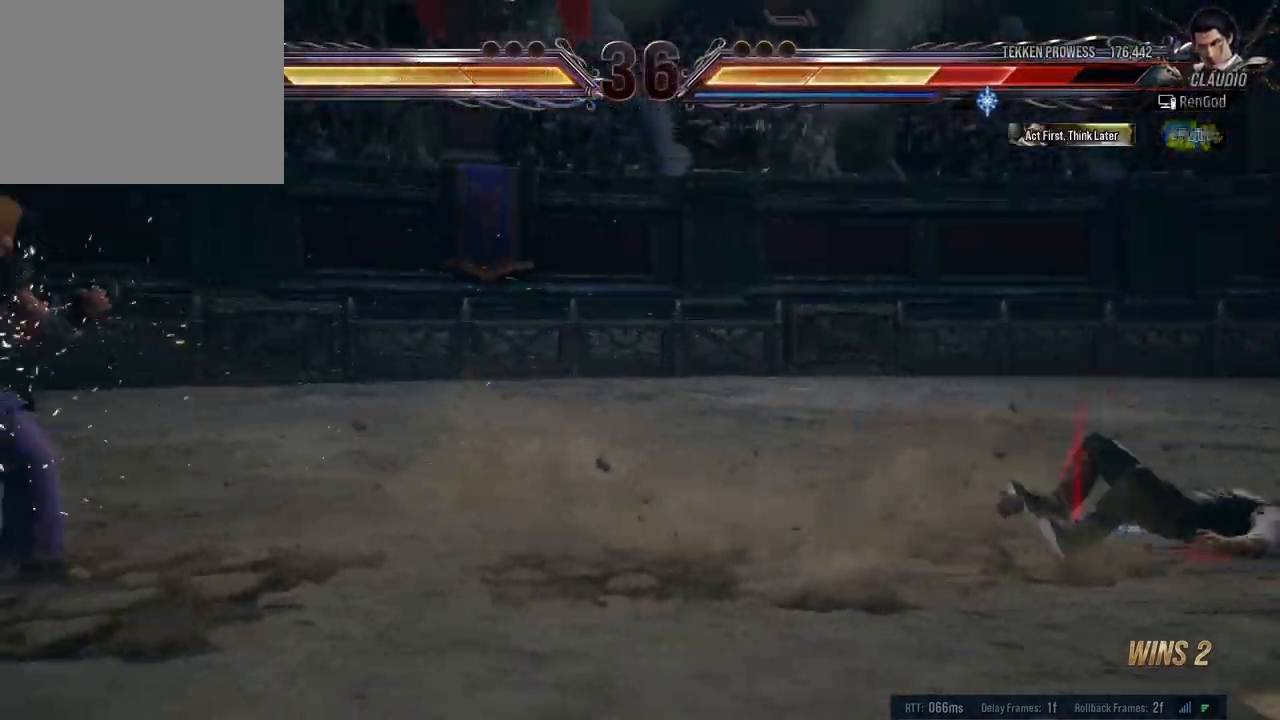
{"buttons": [], "left_stick": "center", "right_stick": "center", "events": [[500, "left_stick", "center"]]}
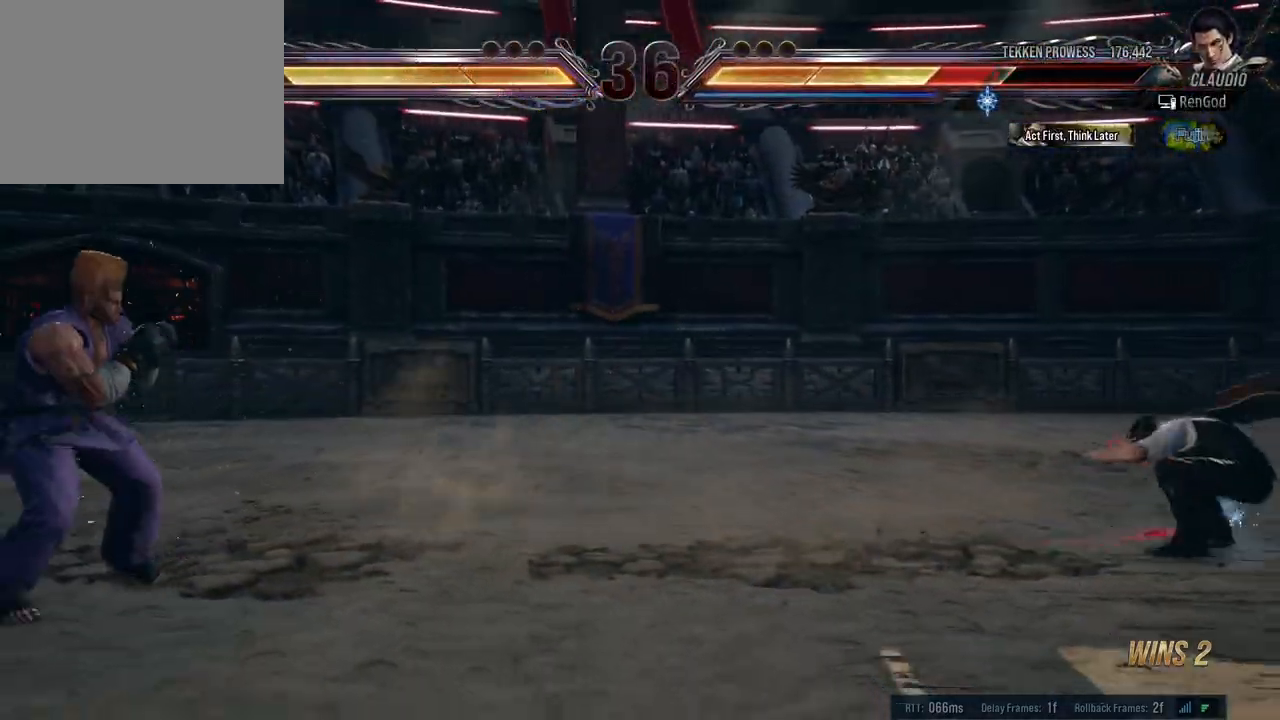
{"buttons": [], "left_stick": "down", "right_stick": "center", "events": [[33, "left_stick", "left"], [150, "left_stick", "center"], [200, "left_stick", "left"], [467, "left_stick", "down"]]}
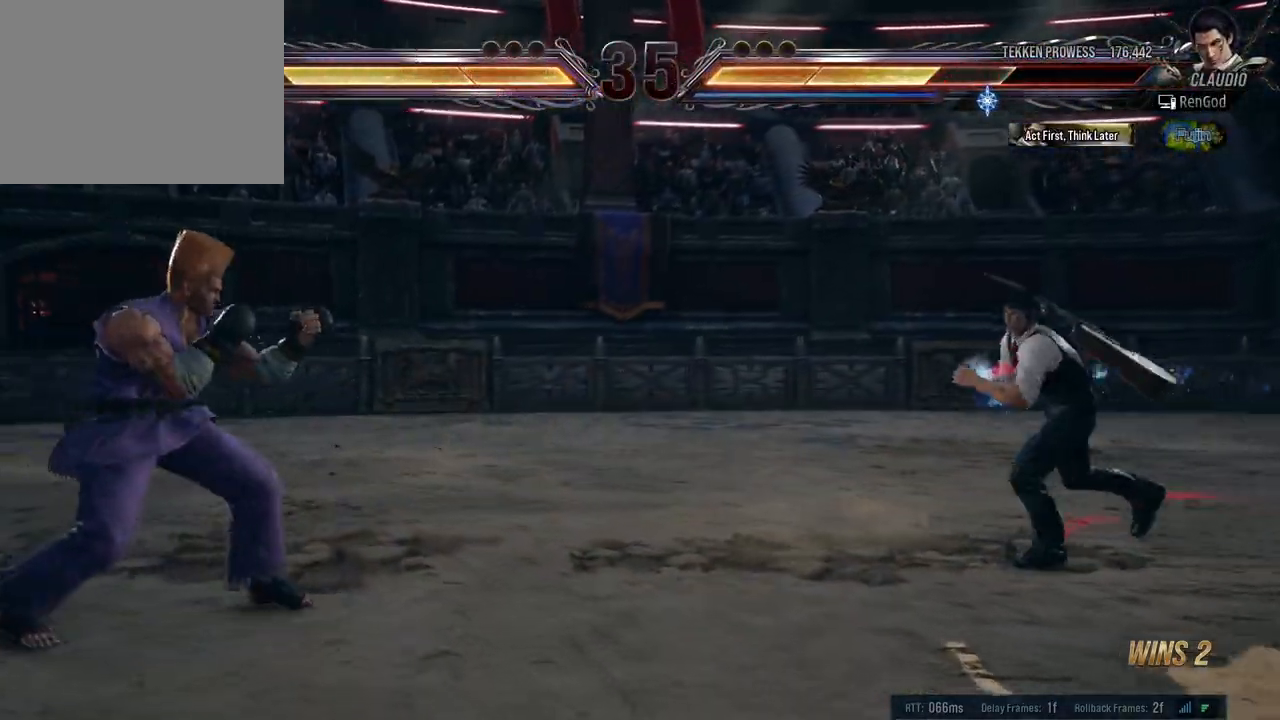
{"buttons": [], "left_stick": "left", "right_stick": "center", "events": [[100, "left_stick", "right"], [233, "left_stick", "center"], [433, "left_stick", "left"]]}
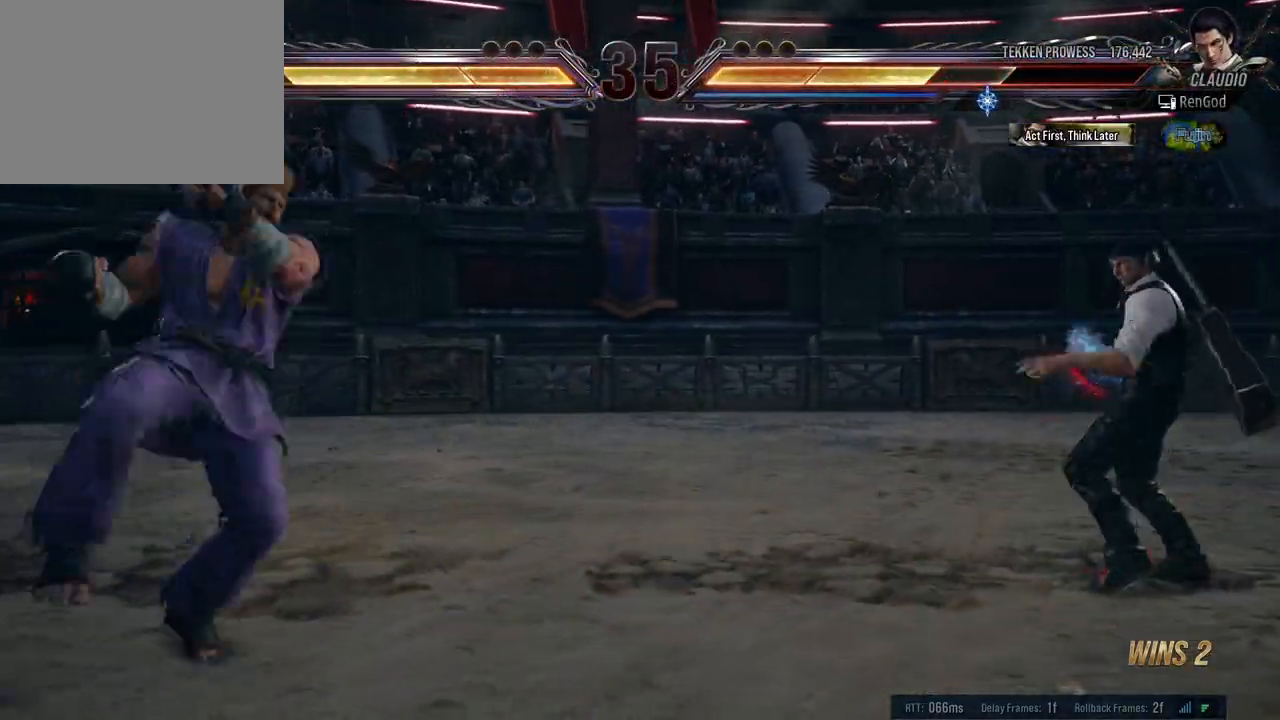
{"buttons": [], "left_stick": "center", "right_stick": "center", "events": [[17, "left_stick", "center"], [100, "left_stick", "left"], [183, "left_stick", "center"], [250, "A", "down"], [267, "A", "up"], [300, "Y", "down"], [500, "Y", "up"]]}
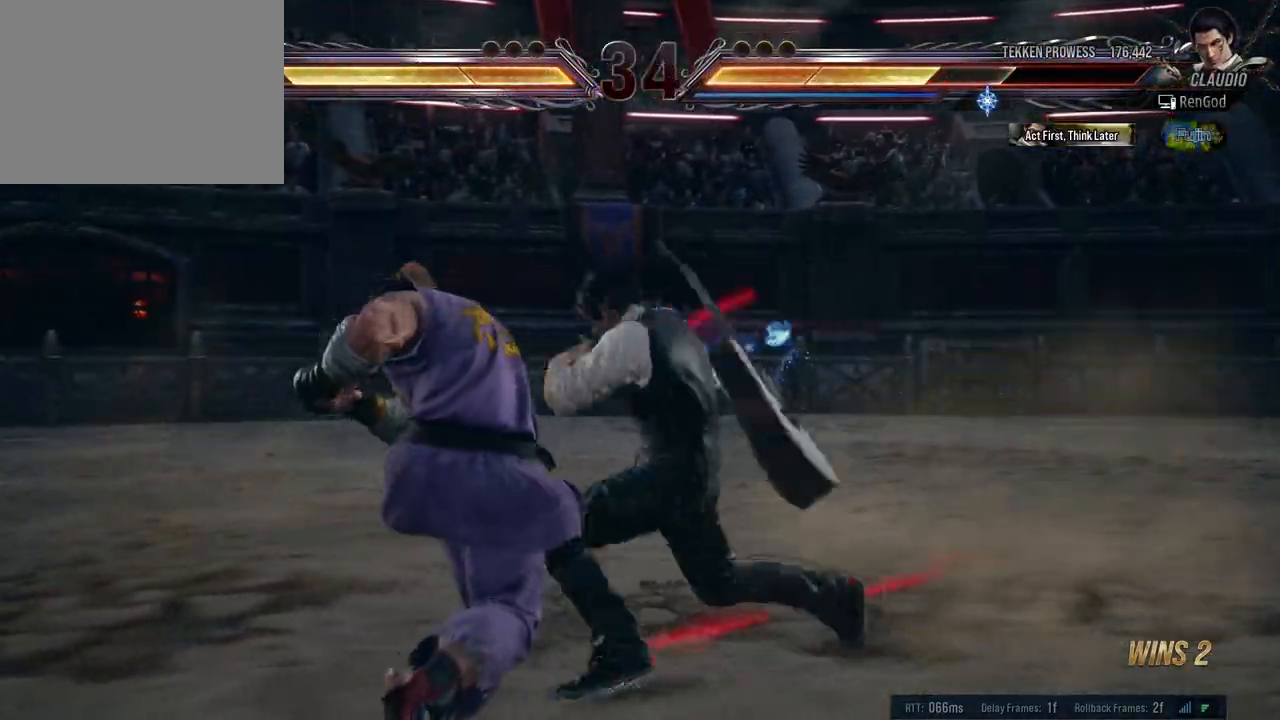
{"buttons": [], "left_stick": "center", "right_stick": "center", "events": [[383, "Y", "down"], [500, "Y", "up"]]}
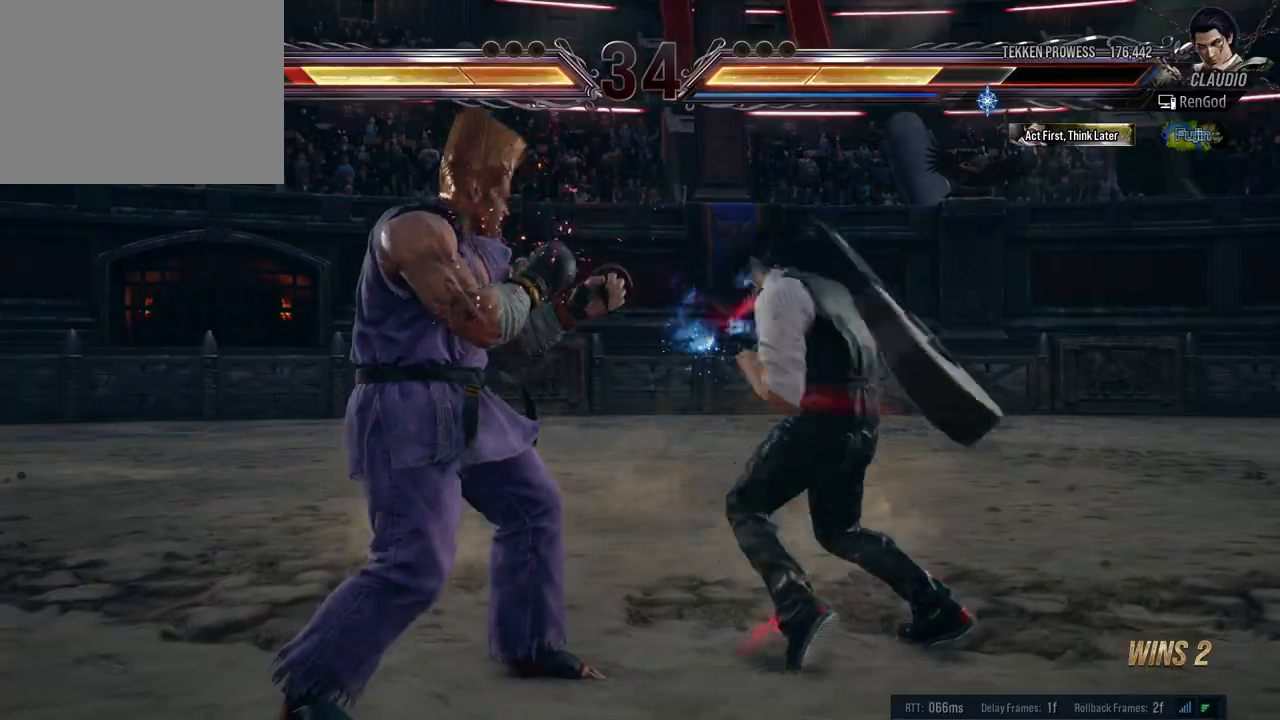
{"buttons": ["Y"], "left_stick": "left", "right_stick": "center", "events": [[33, "X", "down"], [167, "X", "up"], [217, "Y", "down"], [450, "left_stick", "left"]]}
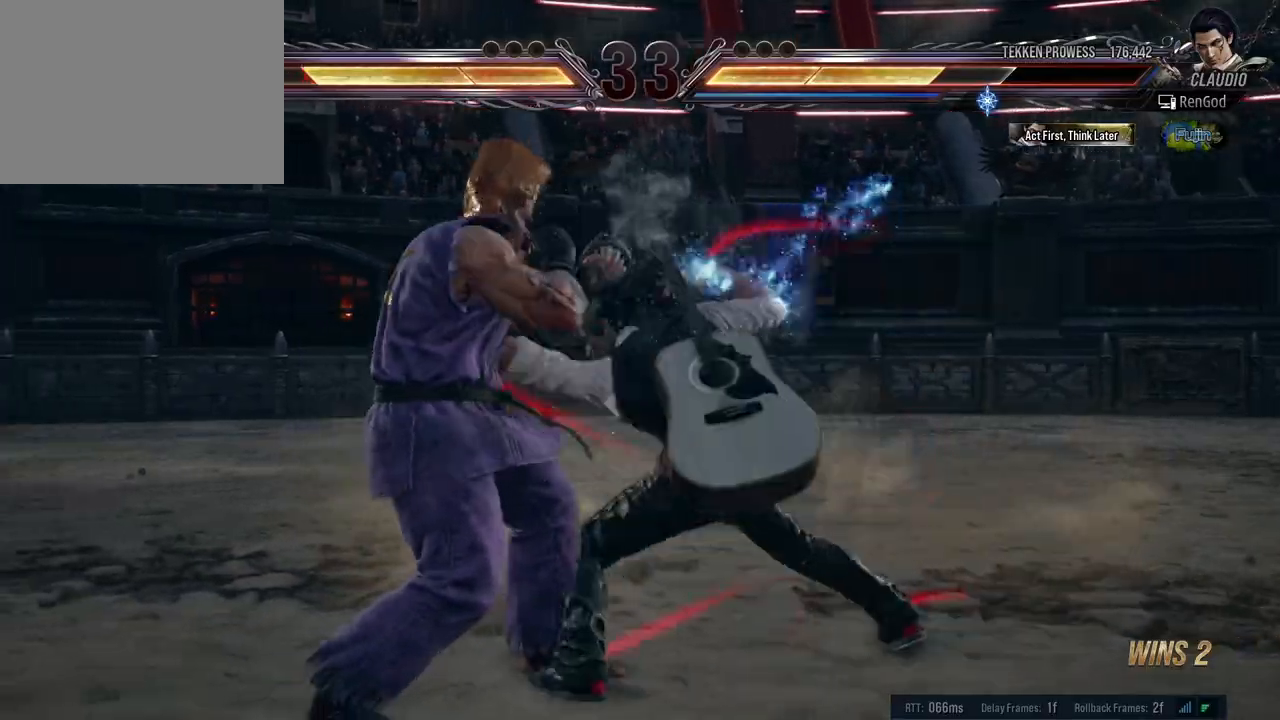
{"buttons": ["Y"], "left_stick": "left", "right_stick": "center", "events": []}
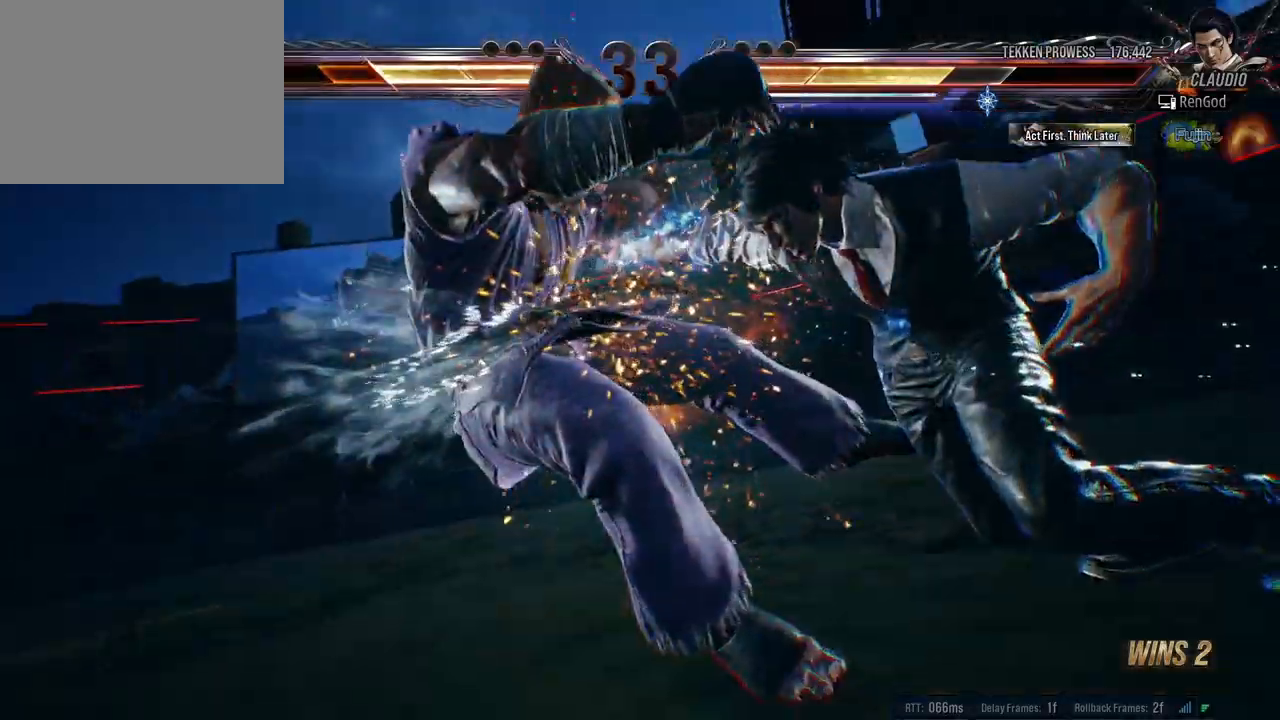
{"buttons": [], "left_stick": "left", "right_stick": "center", "events": [[100, "left_stick", "center"], [117, "Y", "up"], [333, "left_stick", "left"], [400, "A", "down"], [483, "A", "up"]]}
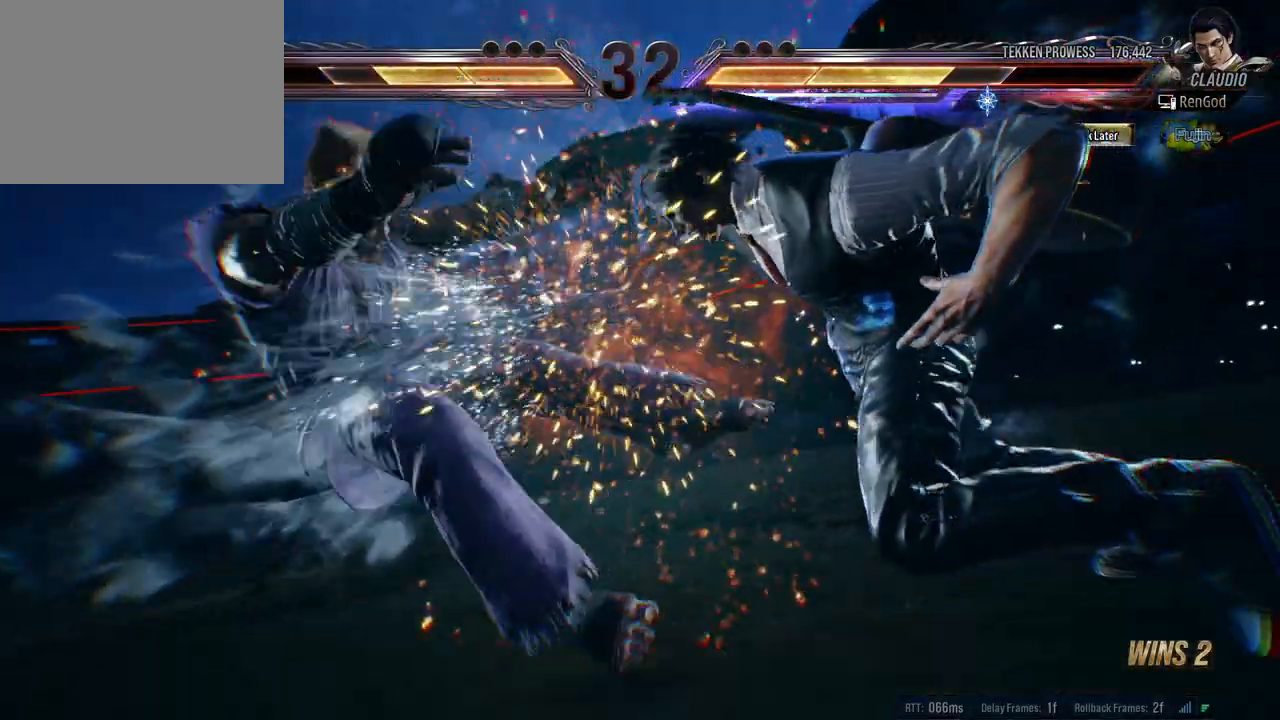
{"buttons": [], "left_stick": "left", "right_stick": "center", "events": [[50, "A", "down"], [150, "A", "up"]]}
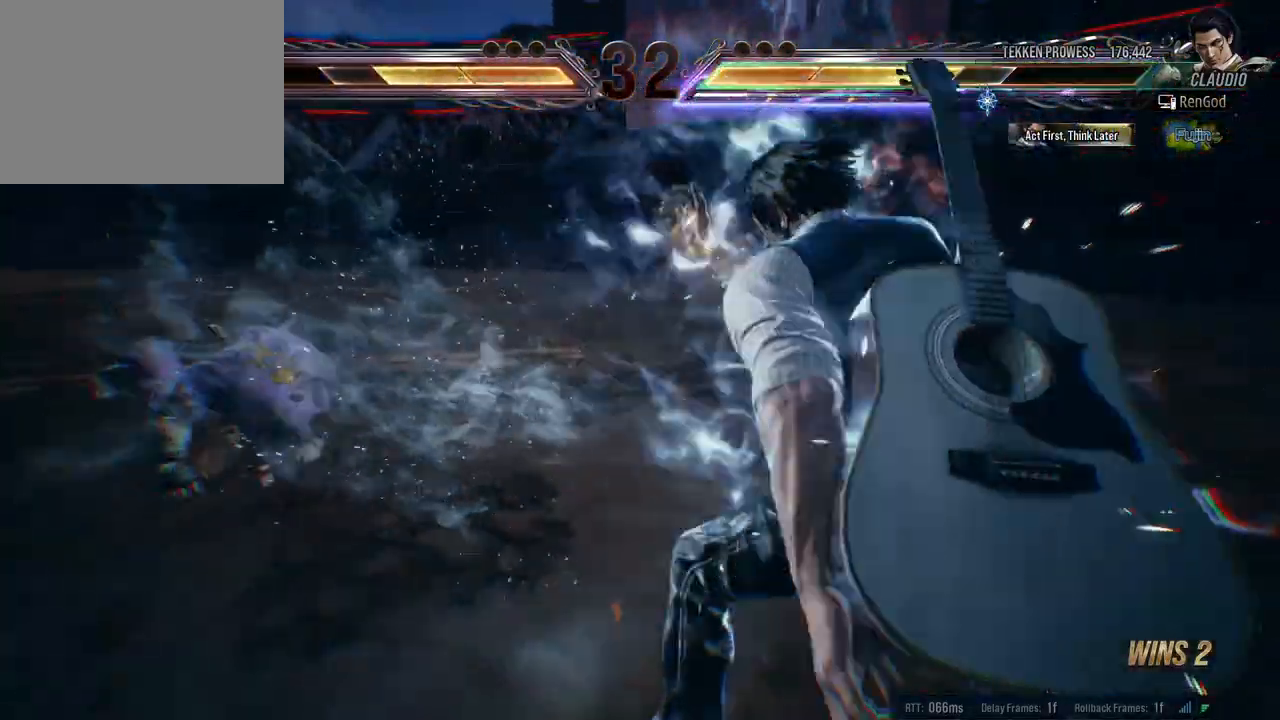
{"buttons": [], "left_stick": "left", "right_stick": "center", "events": [[267, "B", "down"], [333, "B", "up"], [400, "B", "down"], [467, "B", "up"]]}
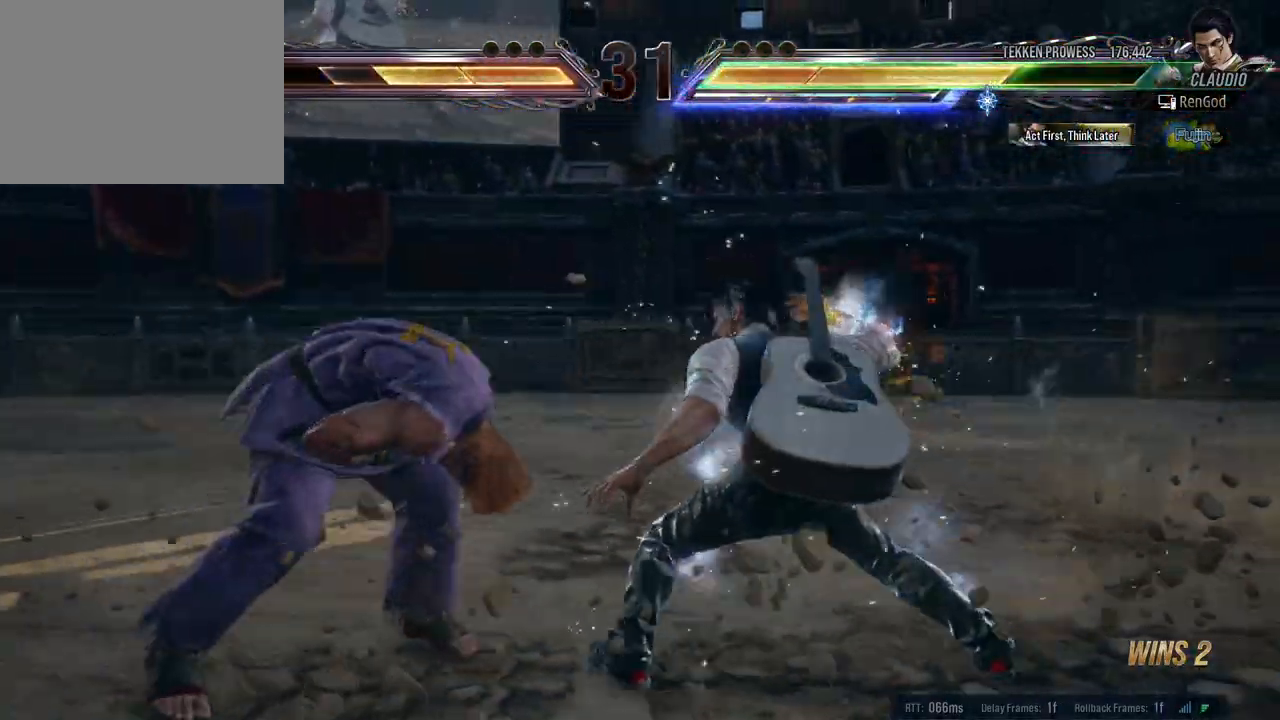
{"buttons": [], "left_stick": "center", "right_stick": "center", "events": [[33, "B", "down"], [117, "B", "up"], [150, "B", "down"], [217, "B", "up"], [267, "B", "down"], [383, "B", "up"], [450, "left_stick", "center"]]}
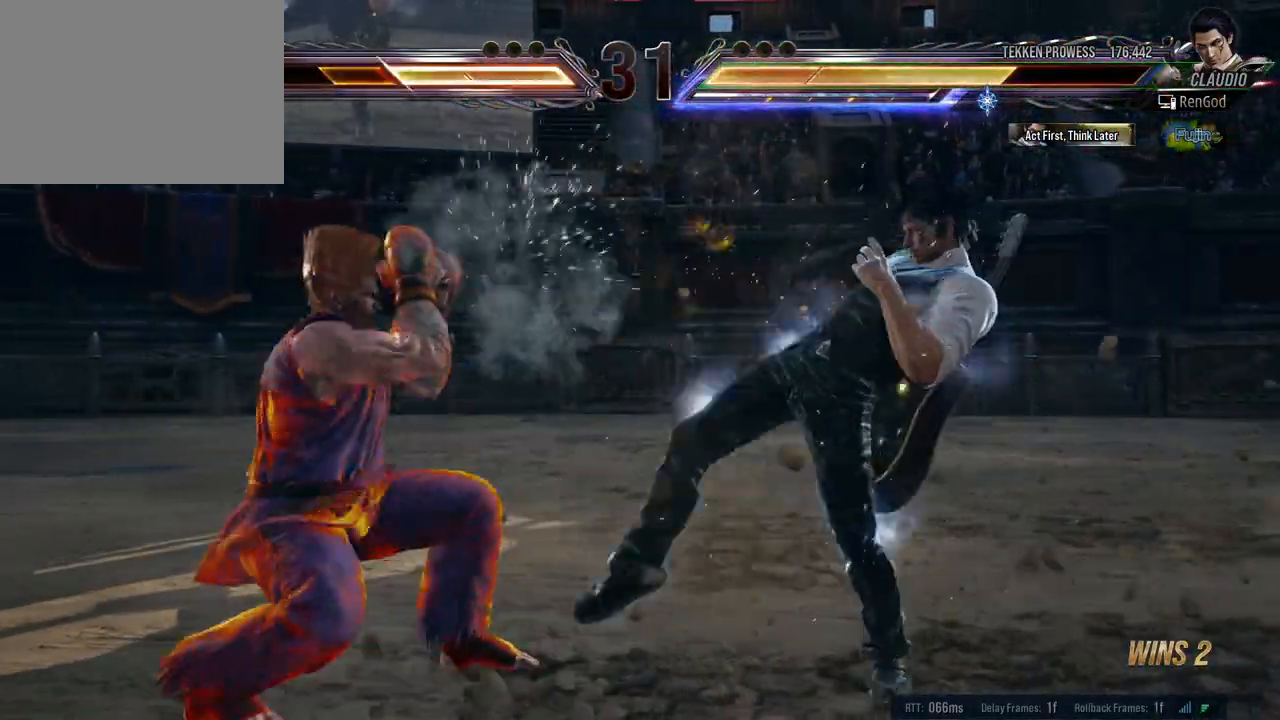
{"buttons": ["X", "Y"], "left_stick": "down-right", "right_stick": "center", "events": [[83, "left_stick", "down-right"], [133, "X", "down"], [133, "Y", "down"], [233, "X", "up"], [250, "Y", "up"], [300, "X", "down"], [300, "Y", "down"], [350, "X", "up"], [367, "Y", "up"], [400, "X", "down"], [400, "Y", "down"]]}
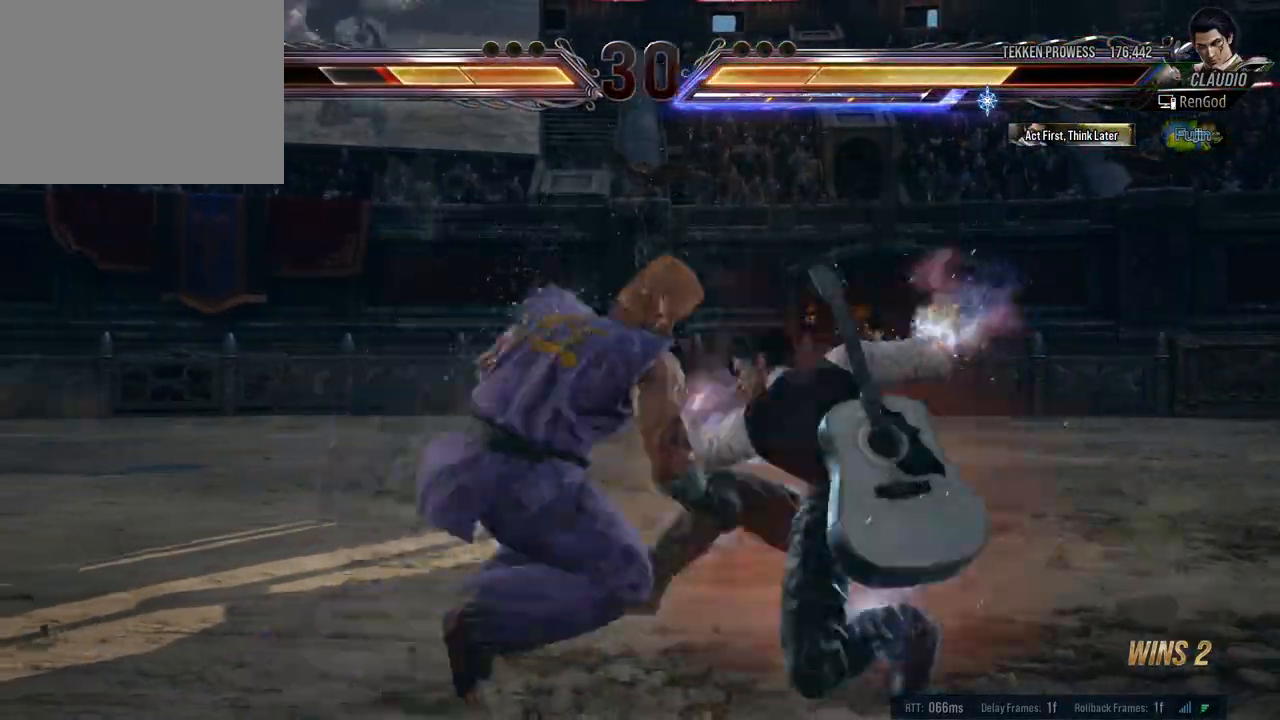
{"buttons": [], "left_stick": "center", "right_stick": "center", "events": [[167, "Y", "up"], [217, "X", "up"], [367, "left_stick", "center"]]}
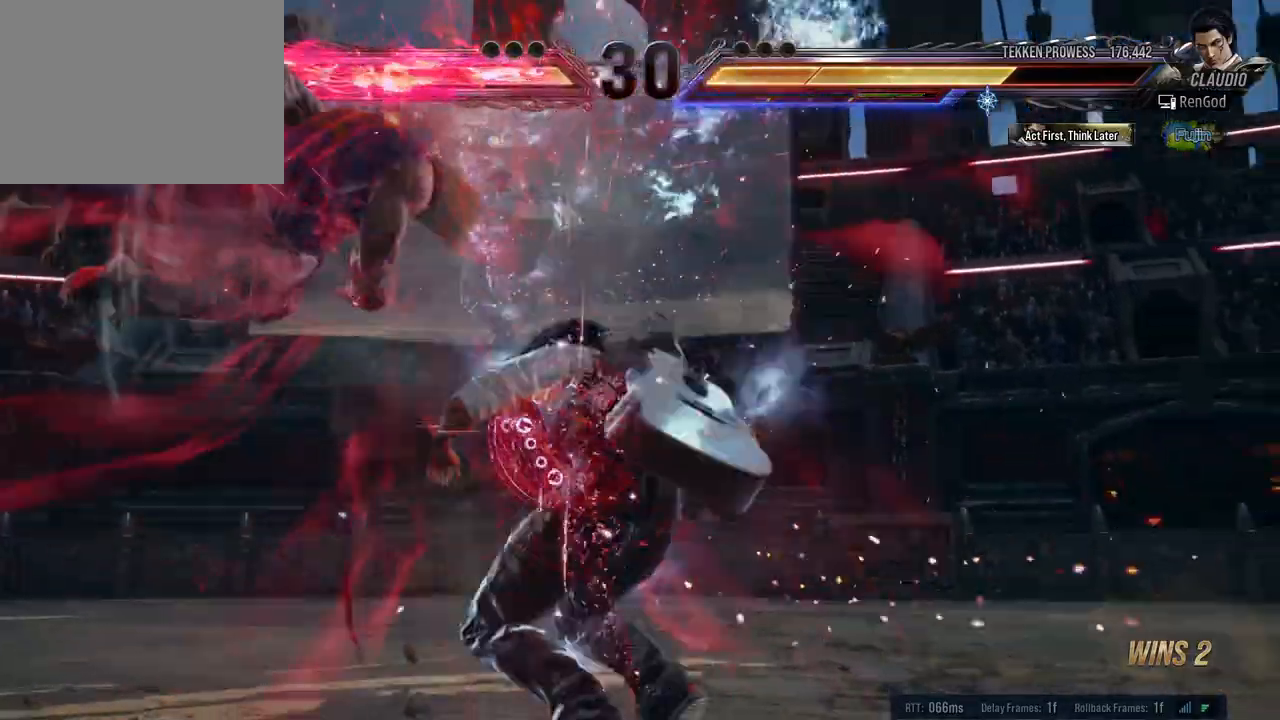
{"buttons": [], "left_stick": "left", "right_stick": "center", "events": [[150, "left_stick", "left"], [267, "left_stick", "center"], [317, "left_stick", "left"], [433, "left_stick", "center"], [483, "left_stick", "left"]]}
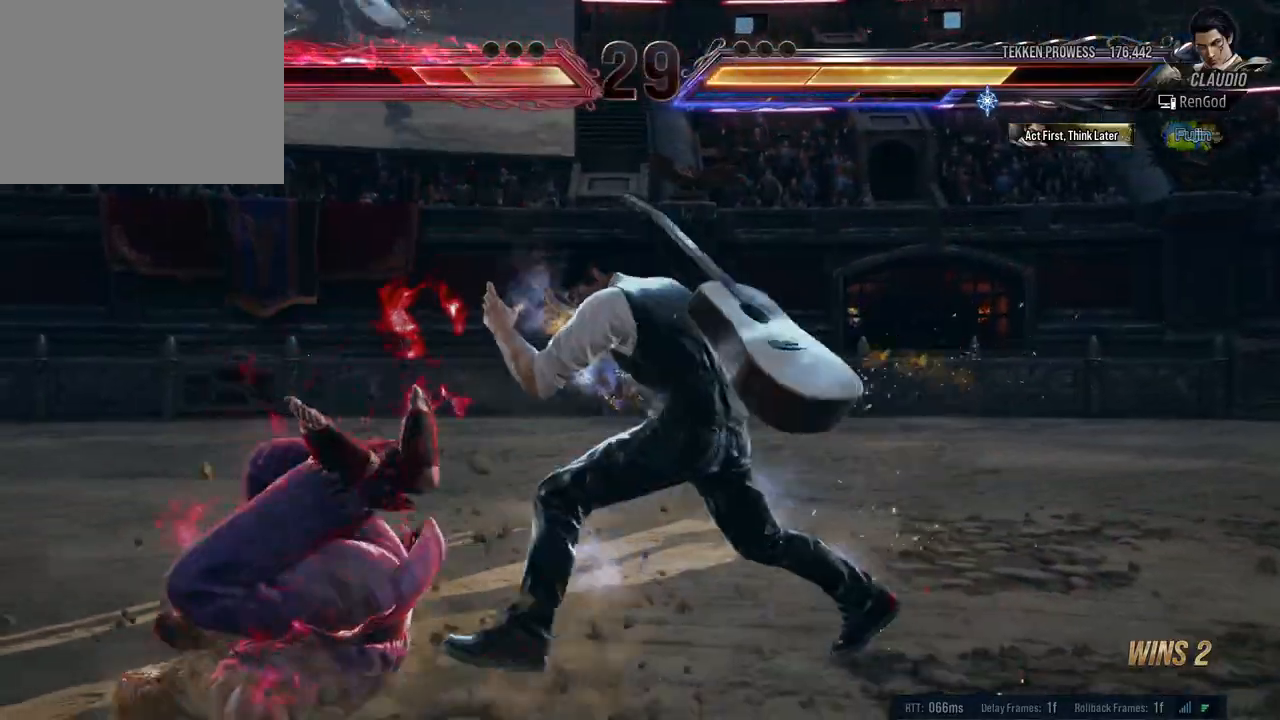
{"buttons": [], "left_stick": "left", "right_stick": "center", "events": [[150, "Y", "down"], [167, "B", "down"], [183, "Y", "up"], [250, "B", "up"]]}
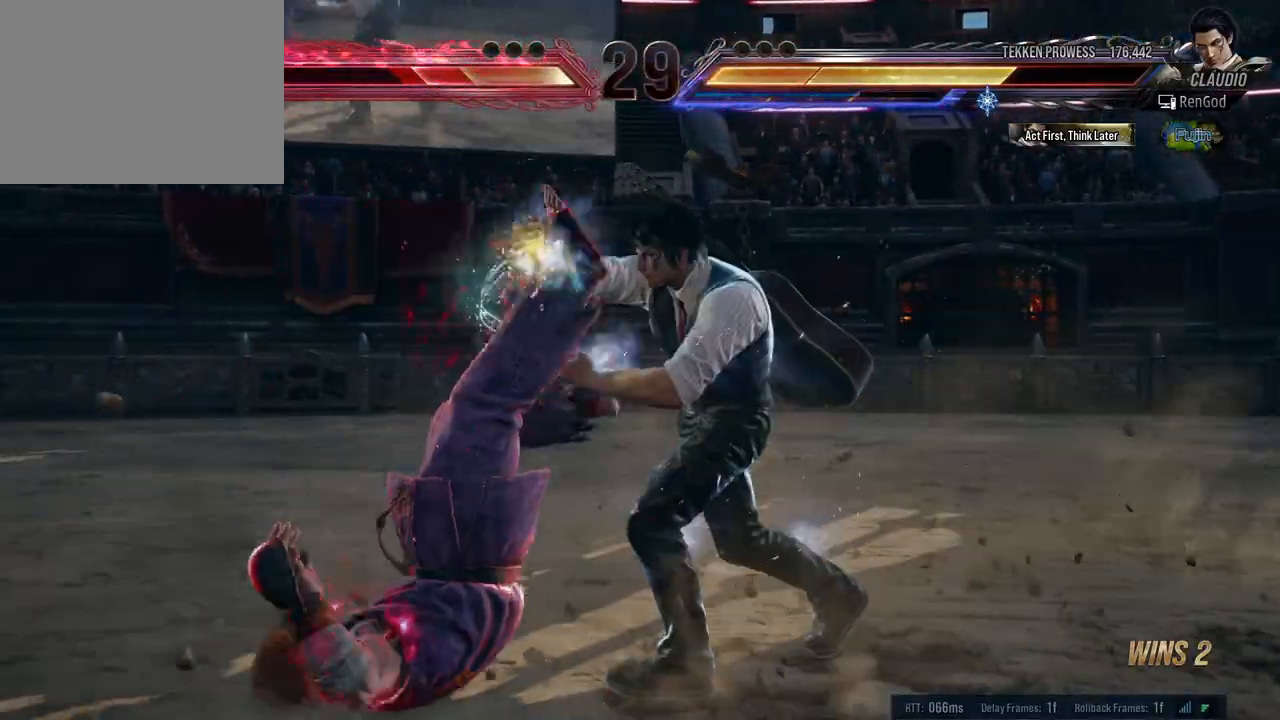
{"buttons": [], "left_stick": "left", "right_stick": "center", "events": [[83, "Y", "down"], [167, "Y", "up"], [233, "left_stick", "center"], [300, "left_stick", "left"], [433, "left_stick", "center"], [483, "left_stick", "left"]]}
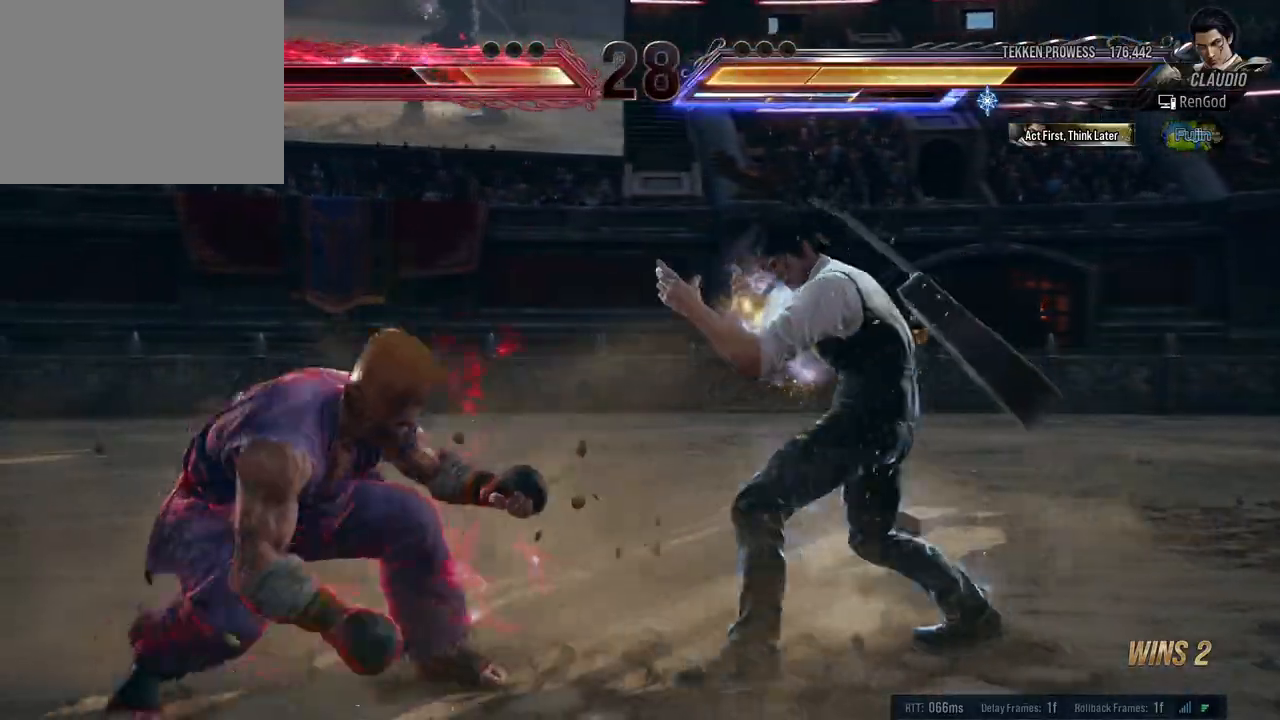
{"buttons": [], "left_stick": "left", "right_stick": "center", "events": [[67, "Y", "down"], [133, "Y", "up"], [167, "Y", "down"], [250, "Y", "up"], [283, "Y", "down"], [383, "Y", "up"], [450, "Y", "down"], [500, "Y", "up"]]}
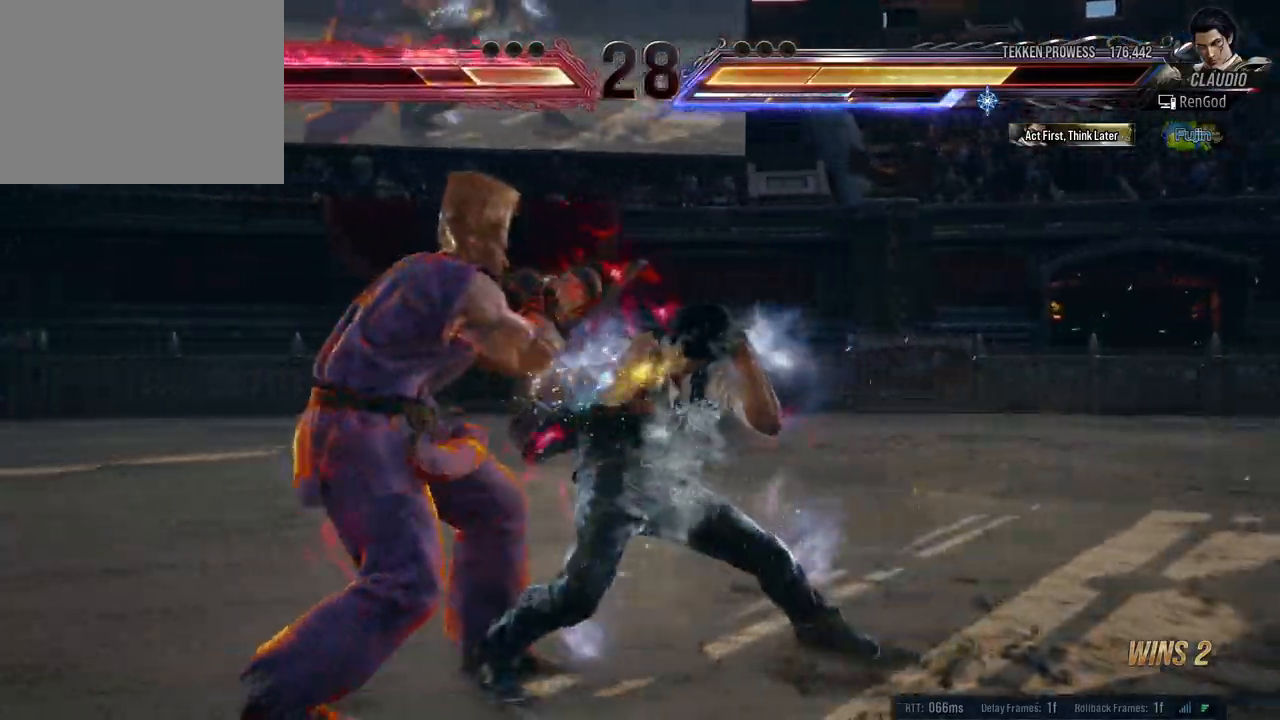
{"buttons": [], "left_stick": "center", "right_stick": "center", "events": [[50, "Y", "down"], [150, "Y", "up"], [200, "left_stick", "center"]]}
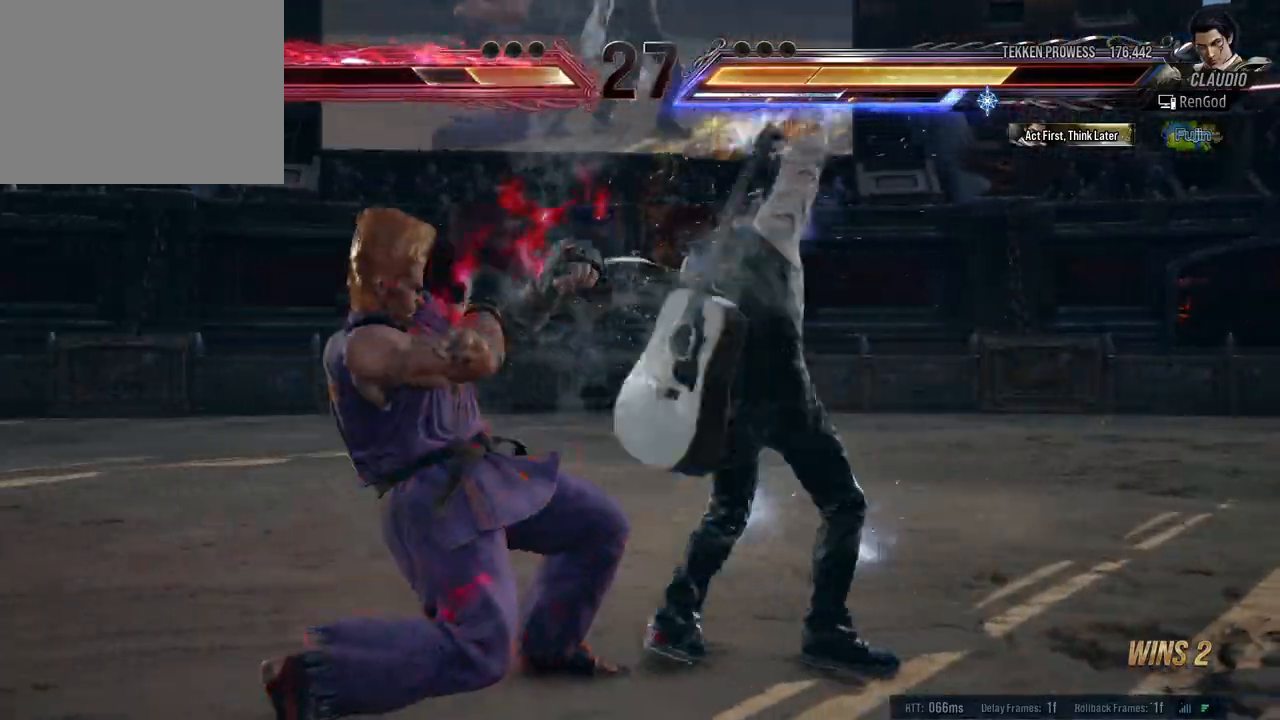
{"buttons": [], "left_stick": "right", "right_stick": "center", "events": [[17, "left_stick", "left"], [83, "left_stick", "center"], [150, "X", "down"], [150, "Y", "down"], [267, "X", "up"], [267, "Y", "up"], [400, "left_stick", "right"]]}
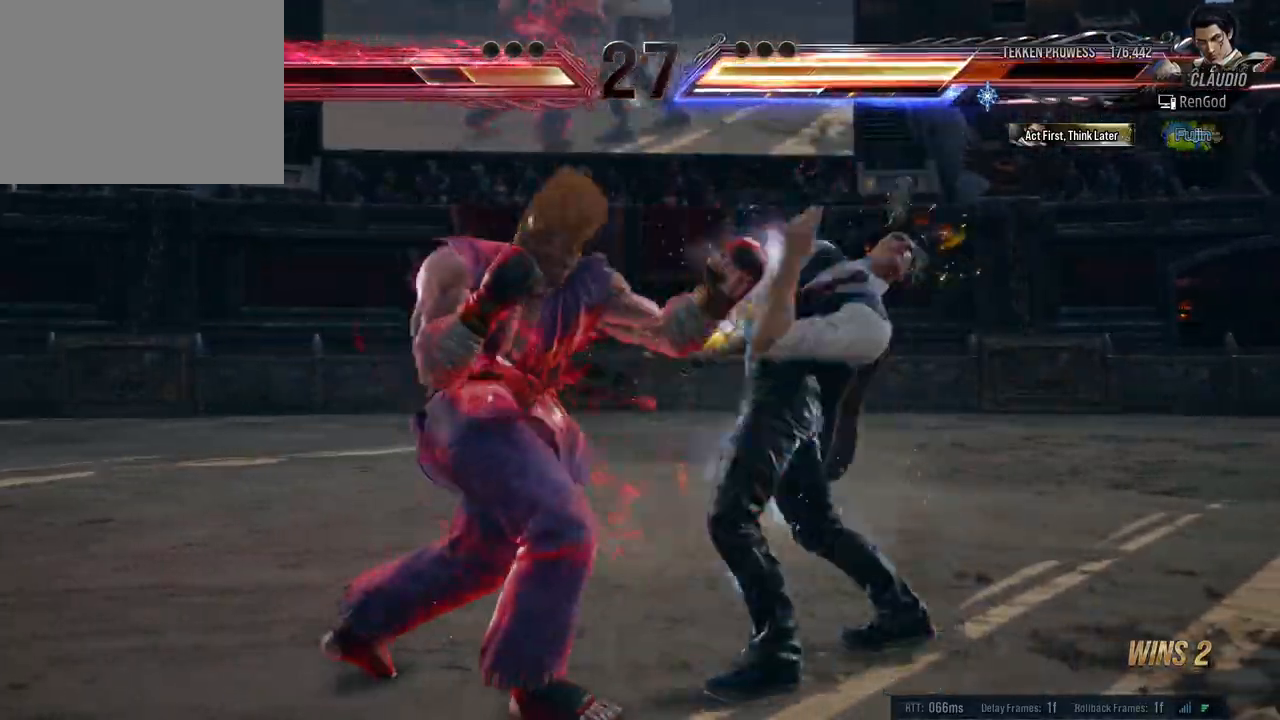
{"buttons": [], "left_stick": "right", "right_stick": "center", "events": [[17, "left_stick", "center"], [67, "left_stick", "right"]]}
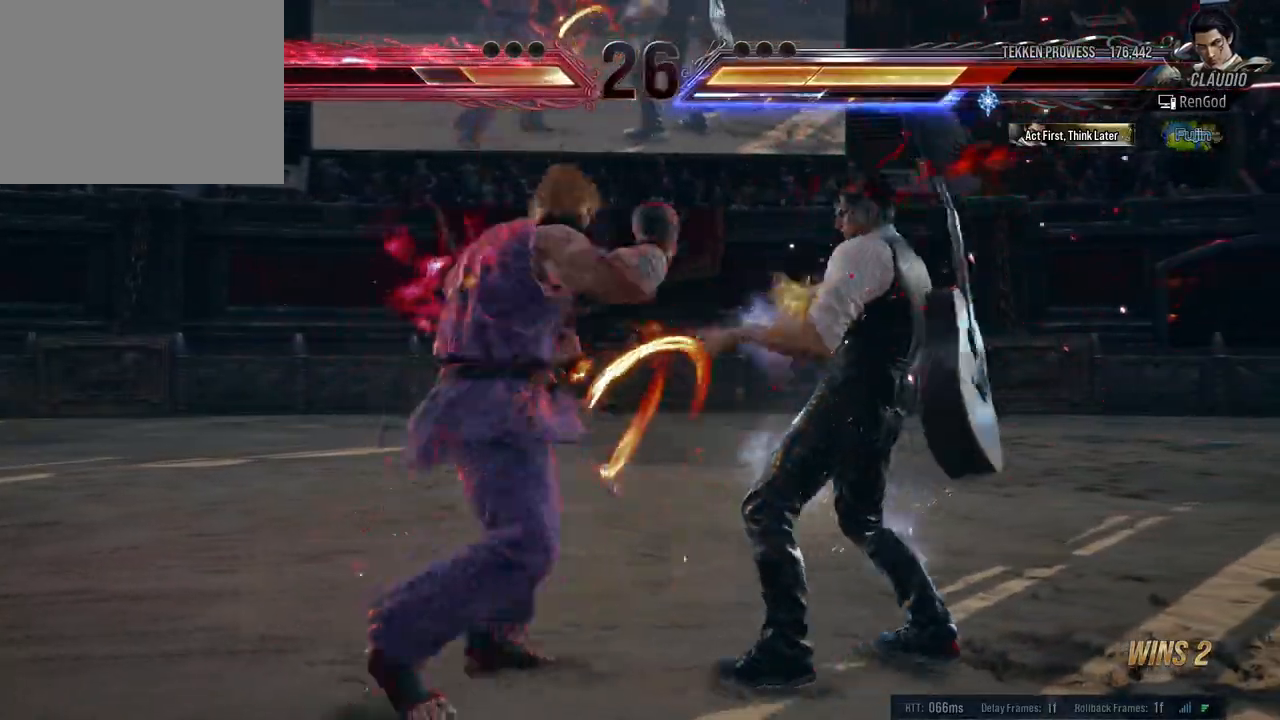
{"buttons": [], "left_stick": "right", "right_stick": "center", "events": [[133, "left_stick", "down-right"], [283, "left_stick", "right"]]}
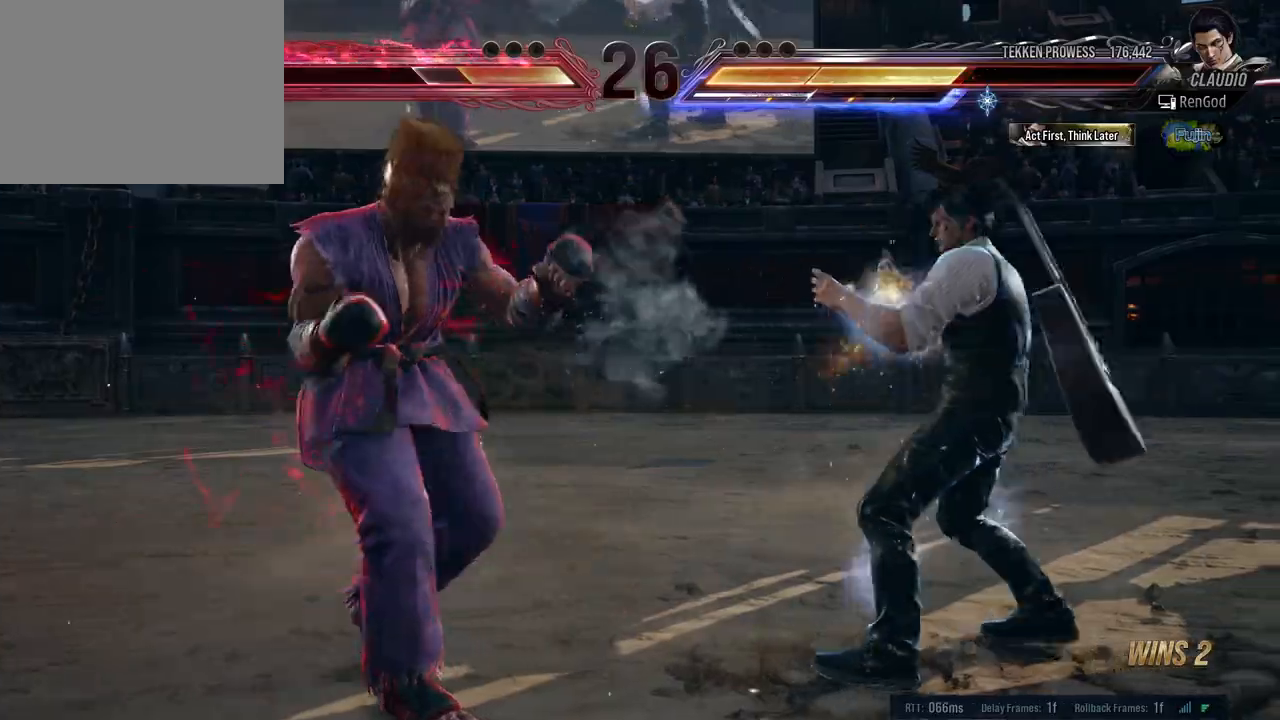
{"buttons": [], "left_stick": "right", "right_stick": "center", "events": [[50, "left_stick", "down-right"], [183, "left_stick", "right"]]}
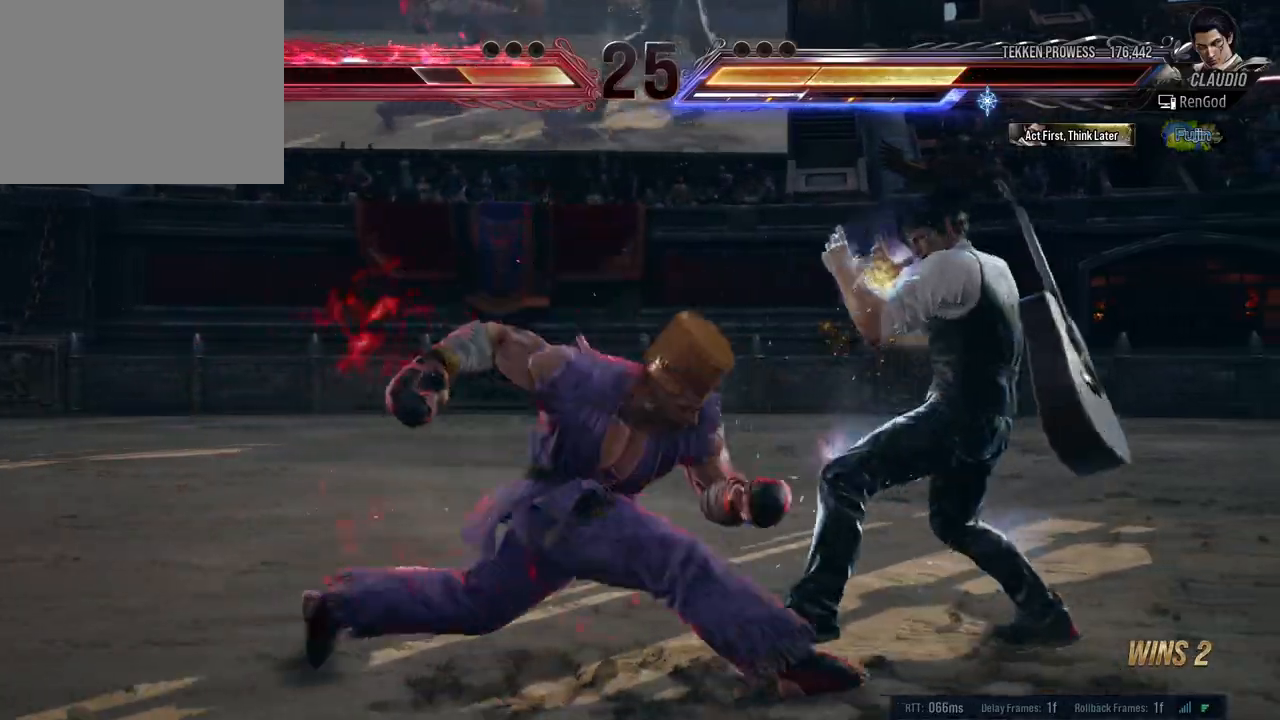
{"buttons": [], "left_stick": "center", "right_stick": "center", "events": [[67, "left_stick", "down-right"], [200, "left_stick", "right"], [300, "left_stick", "center"], [367, "X", "down"], [367, "Y", "down"], [467, "X", "up"], [467, "Y", "up"]]}